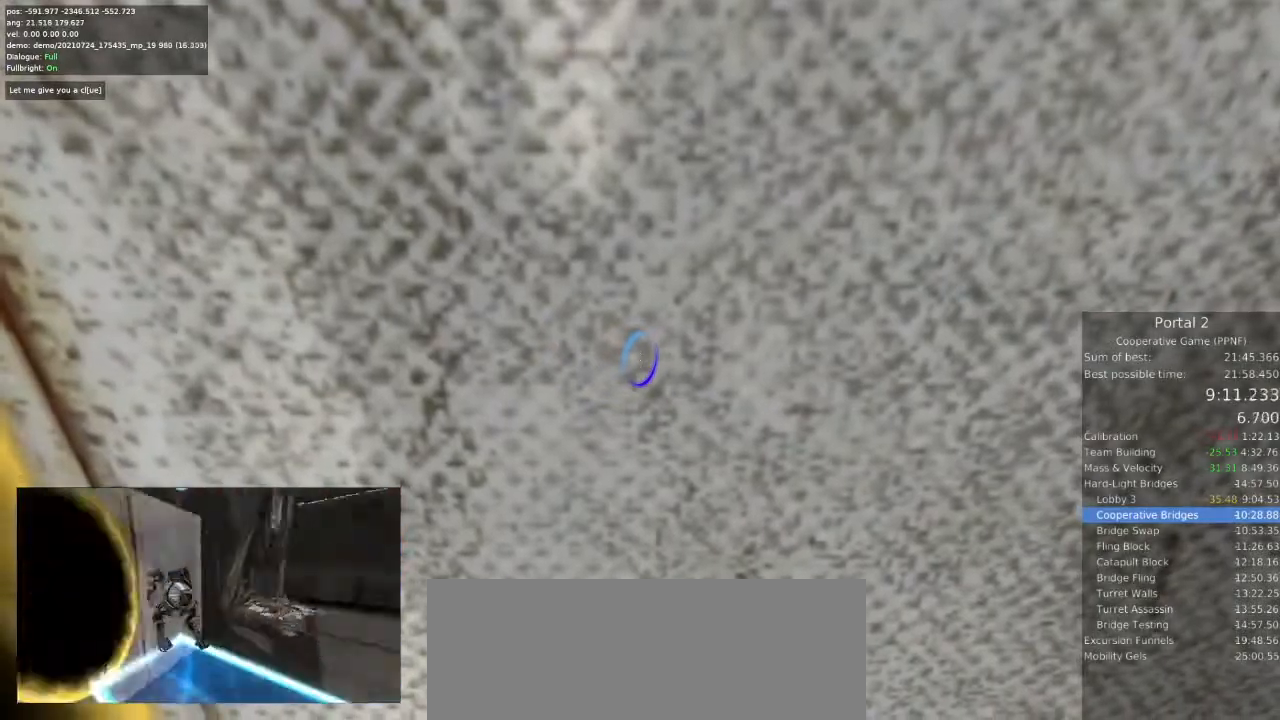
Gameplay with keyboard and mouse; each line is a JSON object with the keys and mouse buttons held at the frame after it. "events" lists presses ("down") and releases ("up") of "a", "ctrl", "d", "e", "s", "space", "w", "mouse_left" and "mouse_right" between this image and that frame as [ms after this image, input, new state], when the widget could be followed in between. "mouse_left", "mouse_right" = the "left", "right" buttons of the "mouse" list. No other keys are recorded. Mouse movement is not recorded.
{"keys": [], "mouse": [], "events": [[333, "a", "down"], [467, "a", "up"]]}
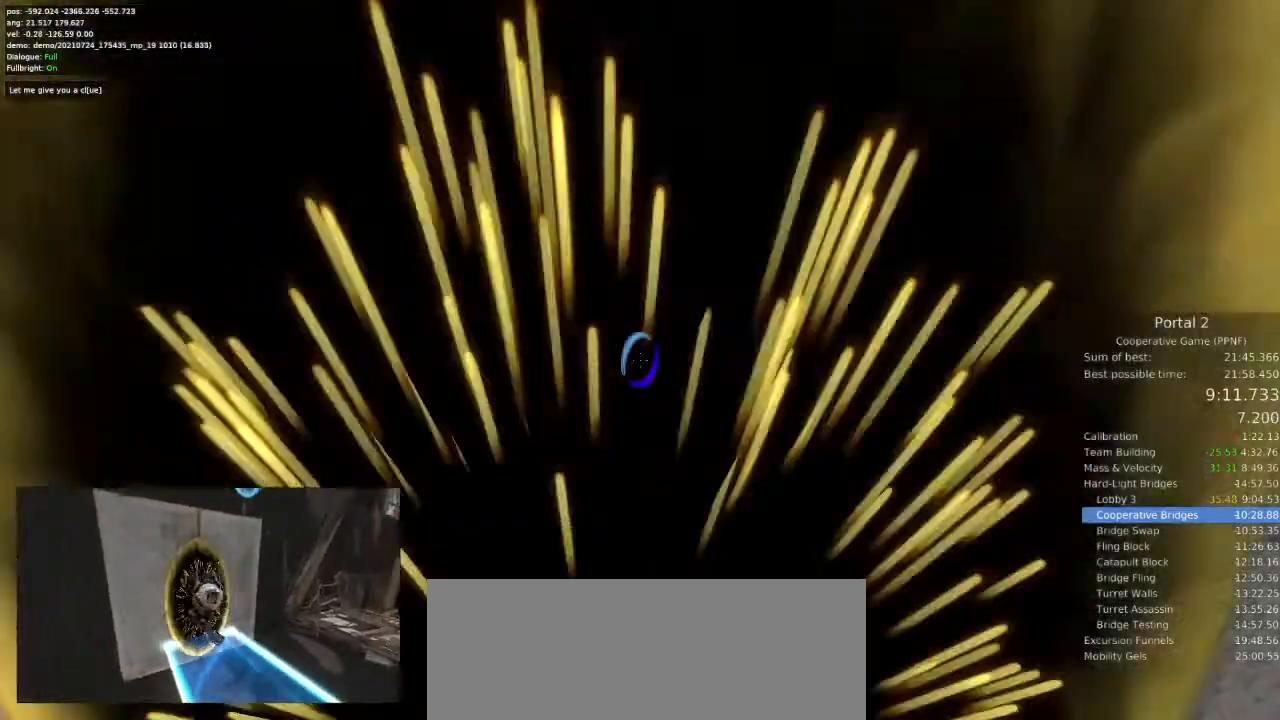
{"keys": ["w"], "mouse": [], "events": [[100, "w", "down"], [133, "d", "down"], [333, "d", "up"]]}
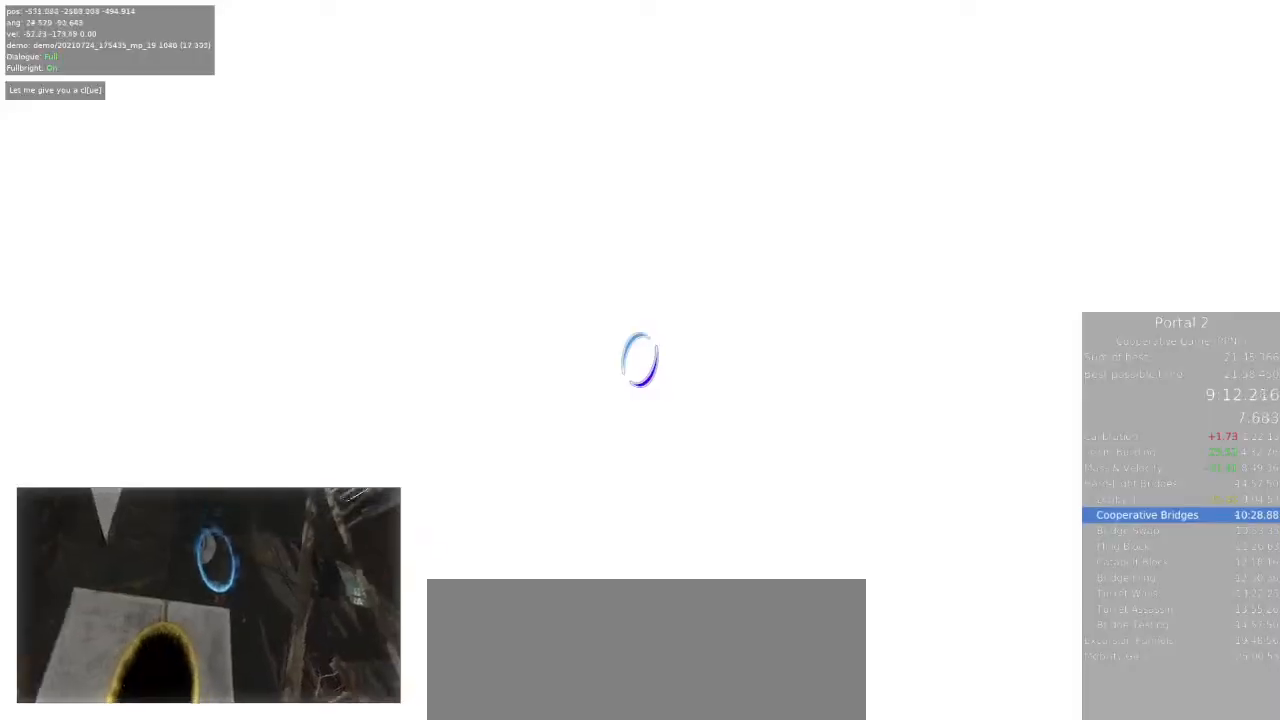
{"keys": [], "mouse": [], "events": [[300, "w", "up"]]}
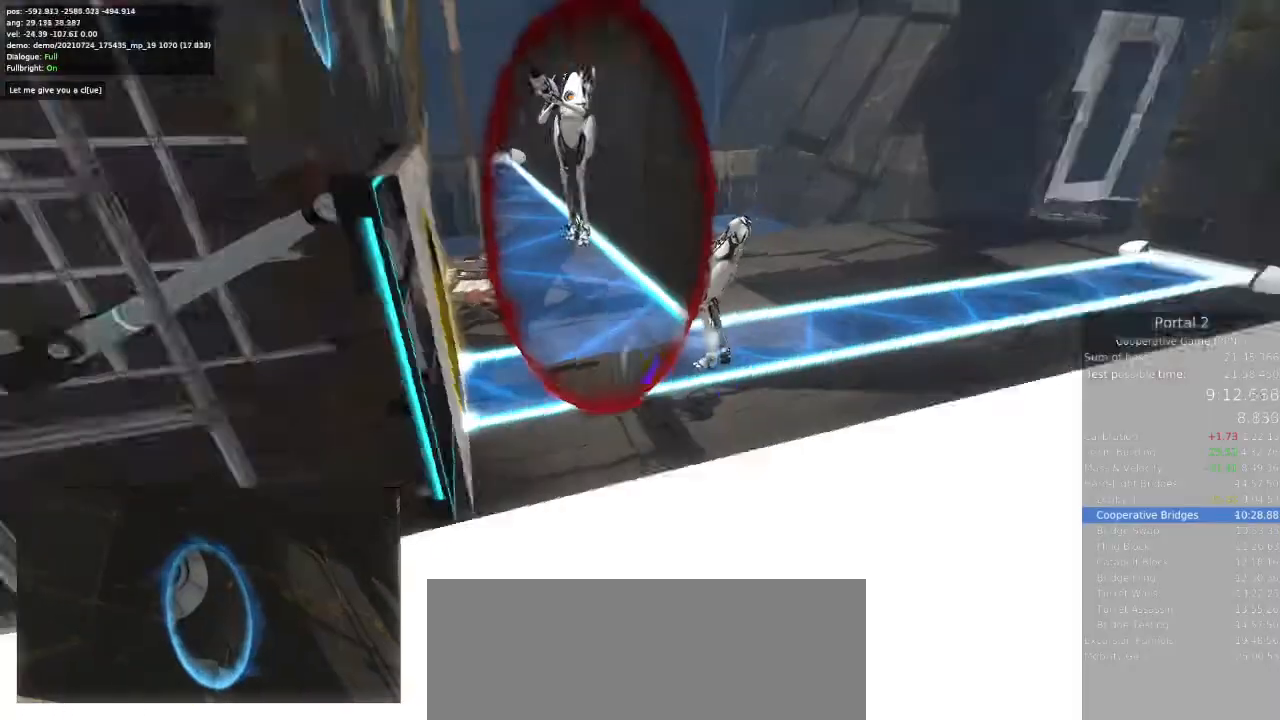
{"keys": ["d"], "mouse": [], "events": [[200, "d", "down"], [200, "s", "down"], [267, "d", "up"], [400, "d", "down"], [500, "s", "up"]]}
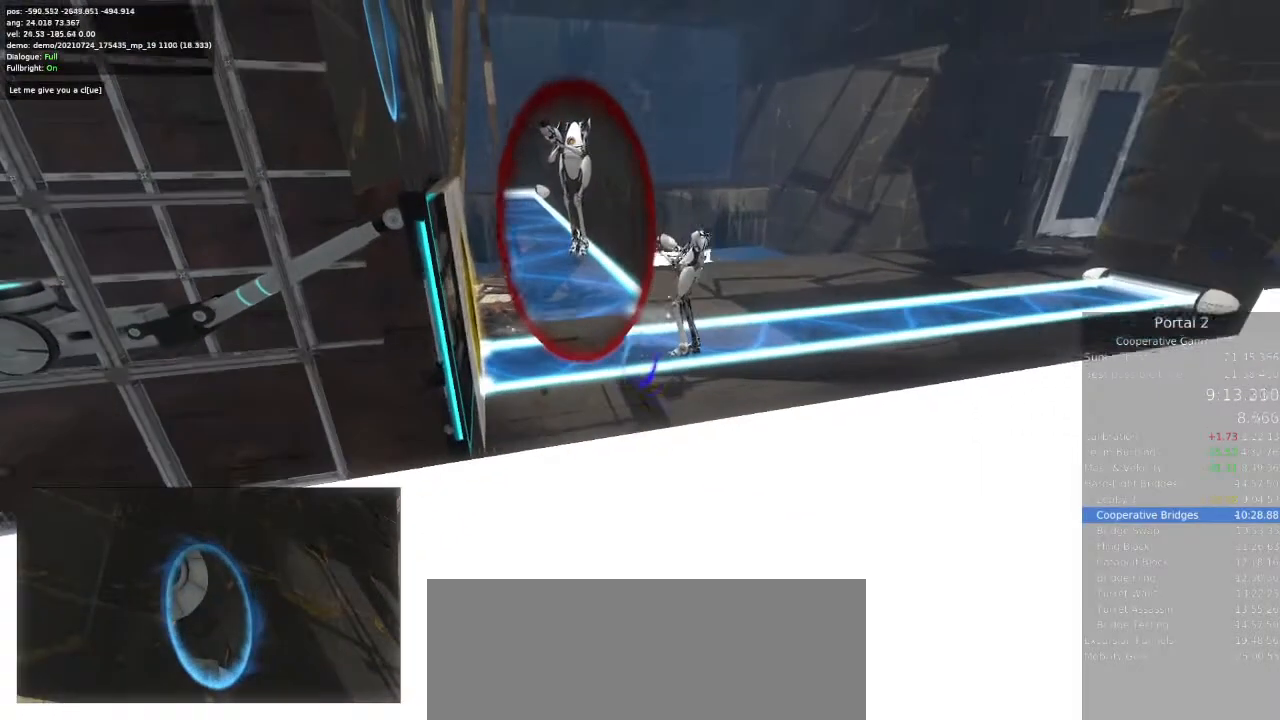
{"keys": ["d", "s"], "mouse": [], "events": [[167, "s", "down"], [233, "d", "up"], [367, "d", "down"]]}
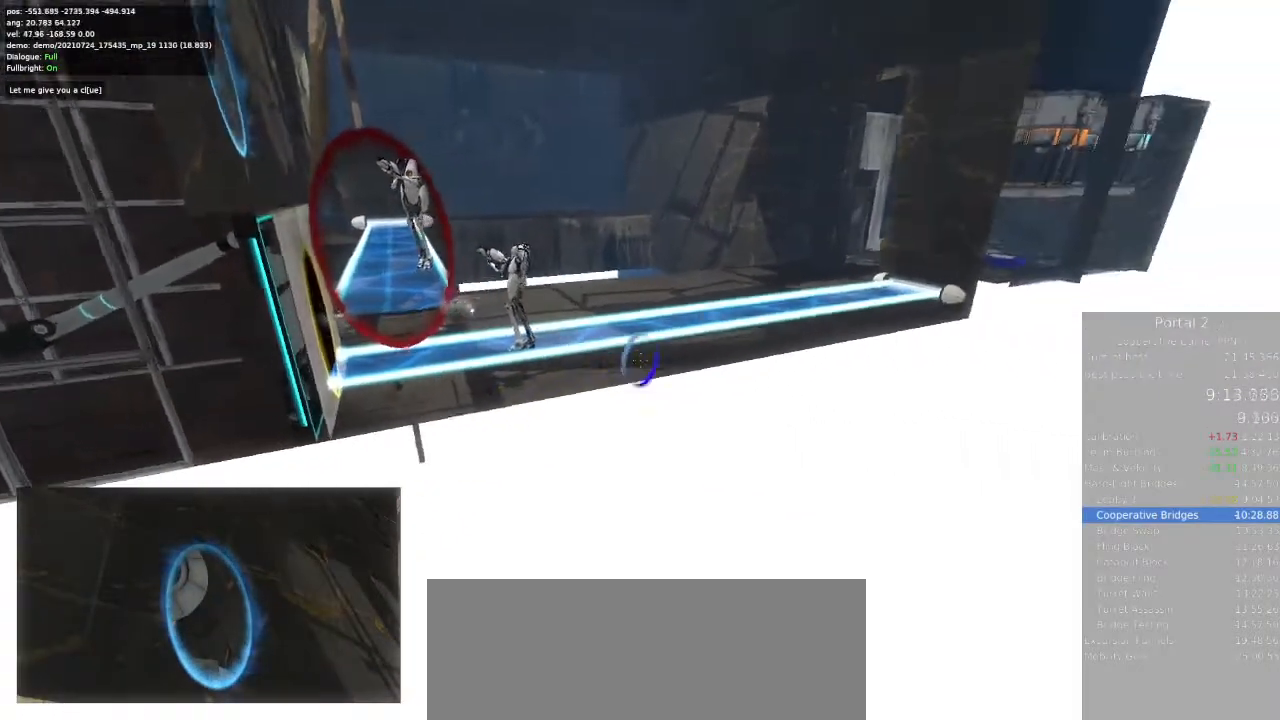
{"keys": ["d", "s"], "mouse": [], "events": [[167, "d", "up"], [233, "d", "down"]]}
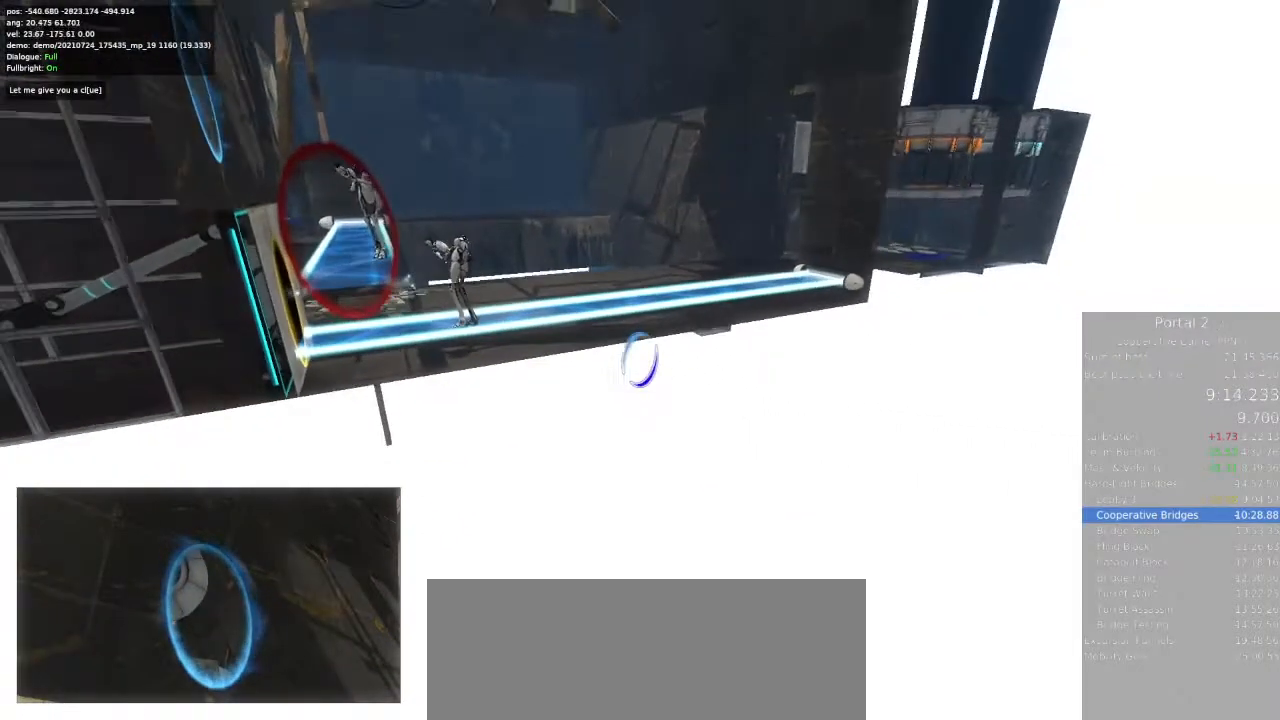
{"keys": ["d", "s"], "mouse": [], "events": []}
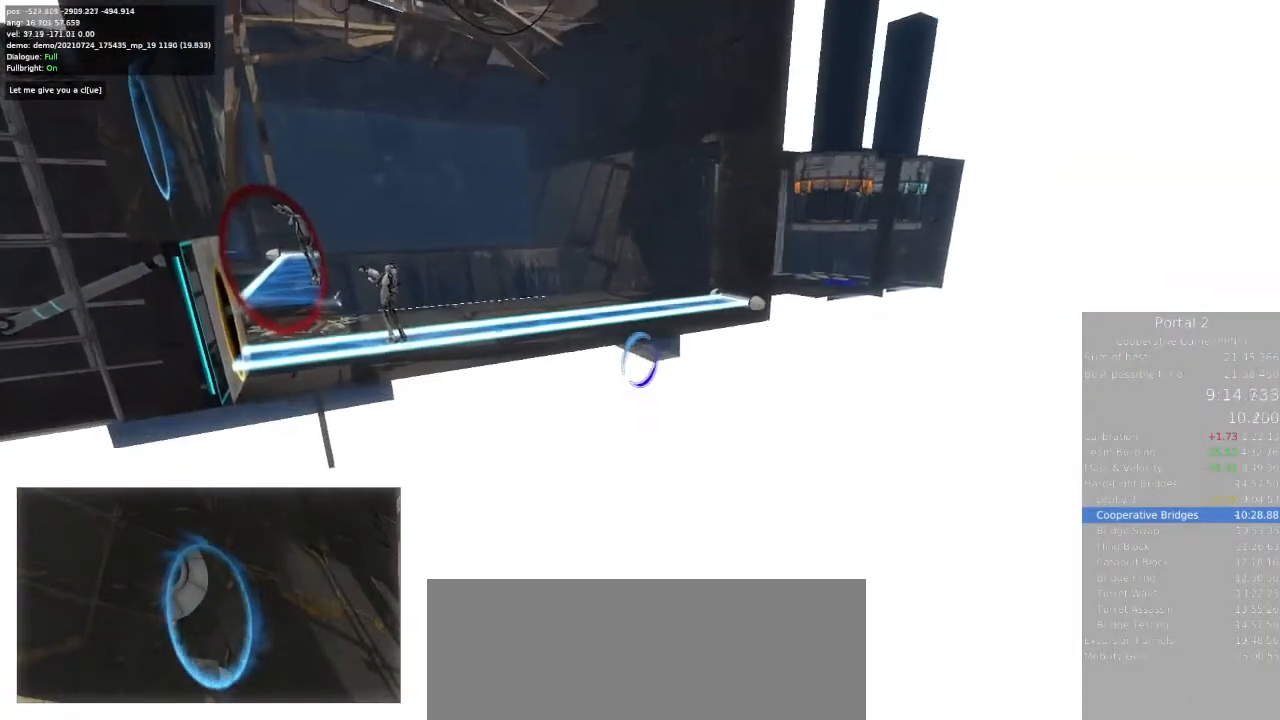
{"keys": ["s"], "mouse": [], "events": [[267, "mouse_left", "down"], [367, "mouse_left", "up"], [433, "d", "up"]]}
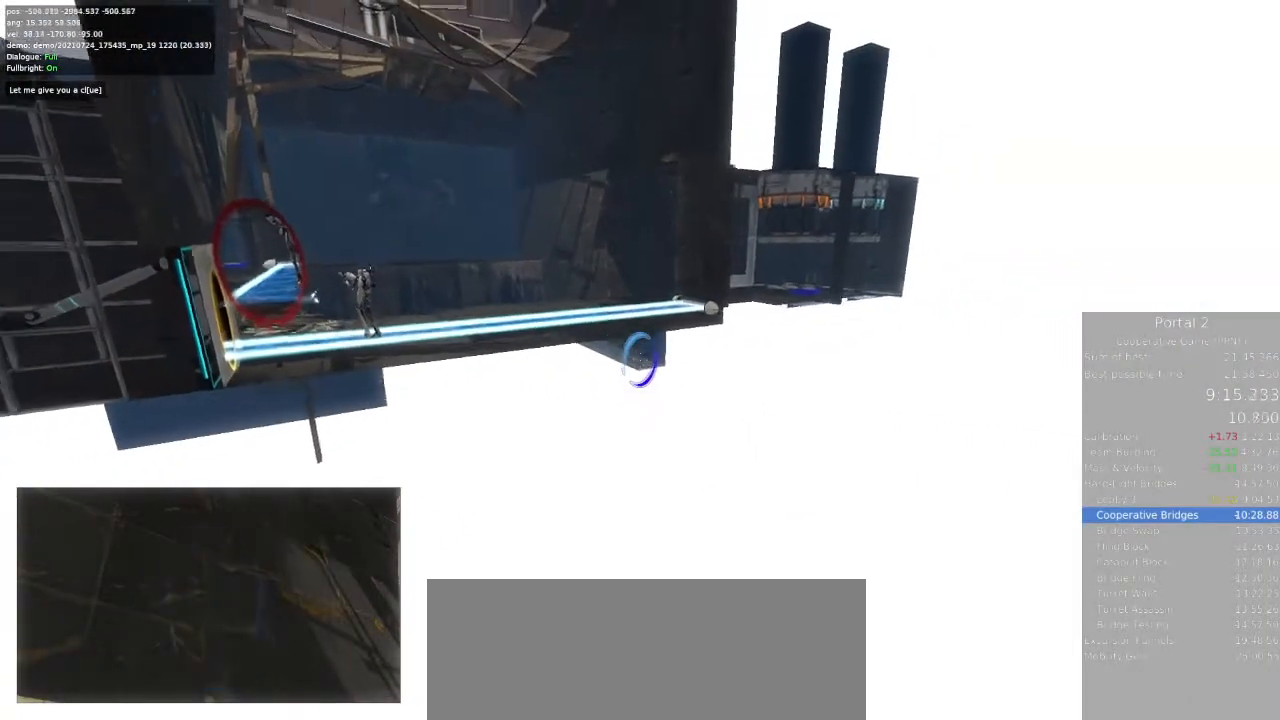
{"keys": [], "mouse": [], "events": [[67, "s", "up"], [100, "s", "down"], [200, "s", "up"]]}
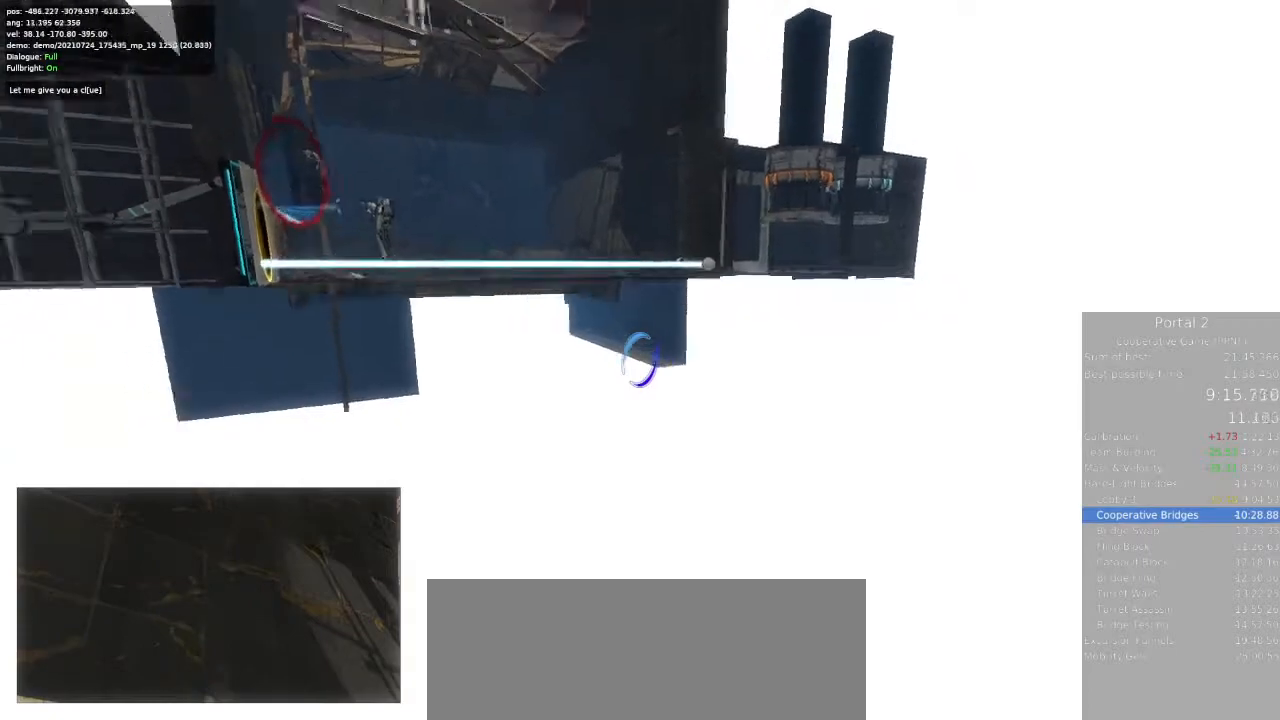
{"keys": [], "mouse": [], "events": [[67, "a", "down"], [333, "a", "up"]]}